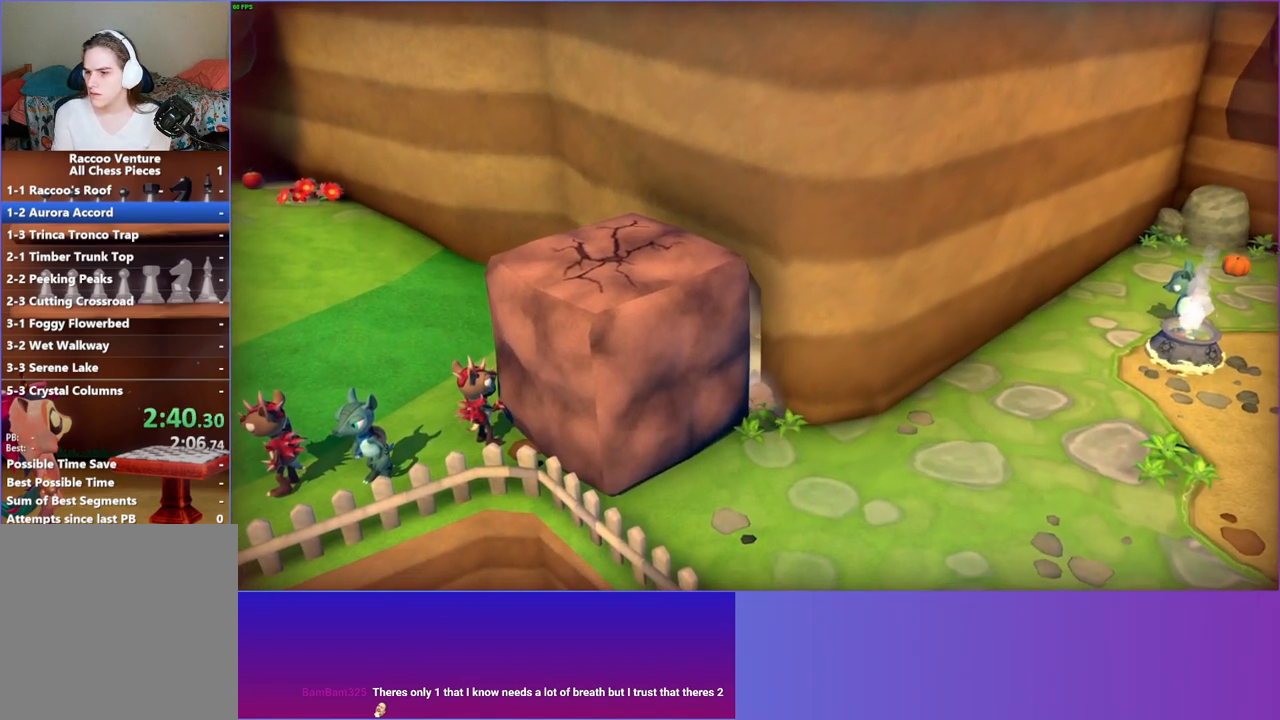
Gameplay with a controller (Xbox layout); each line is a JSON object with the inputs held at the frame after it. "events" lists button and stick changes between this image and that frame as [ms after this image, input, new state], when the widget could be followed in between. Not read: L3 R3.
{"buttons": [], "left_stick": "down-left", "right_stick": "center", "events": [[17, "left_stick", "down-left"]]}
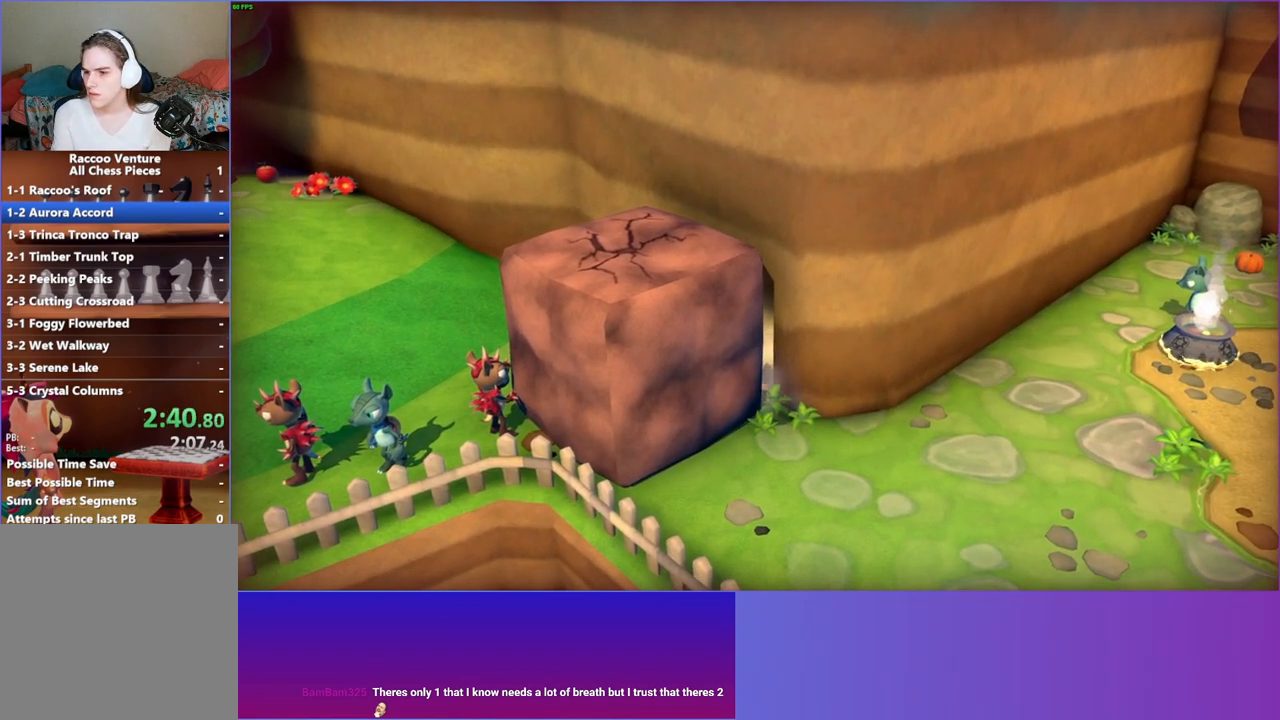
{"buttons": [], "left_stick": "down-left", "right_stick": "center", "events": []}
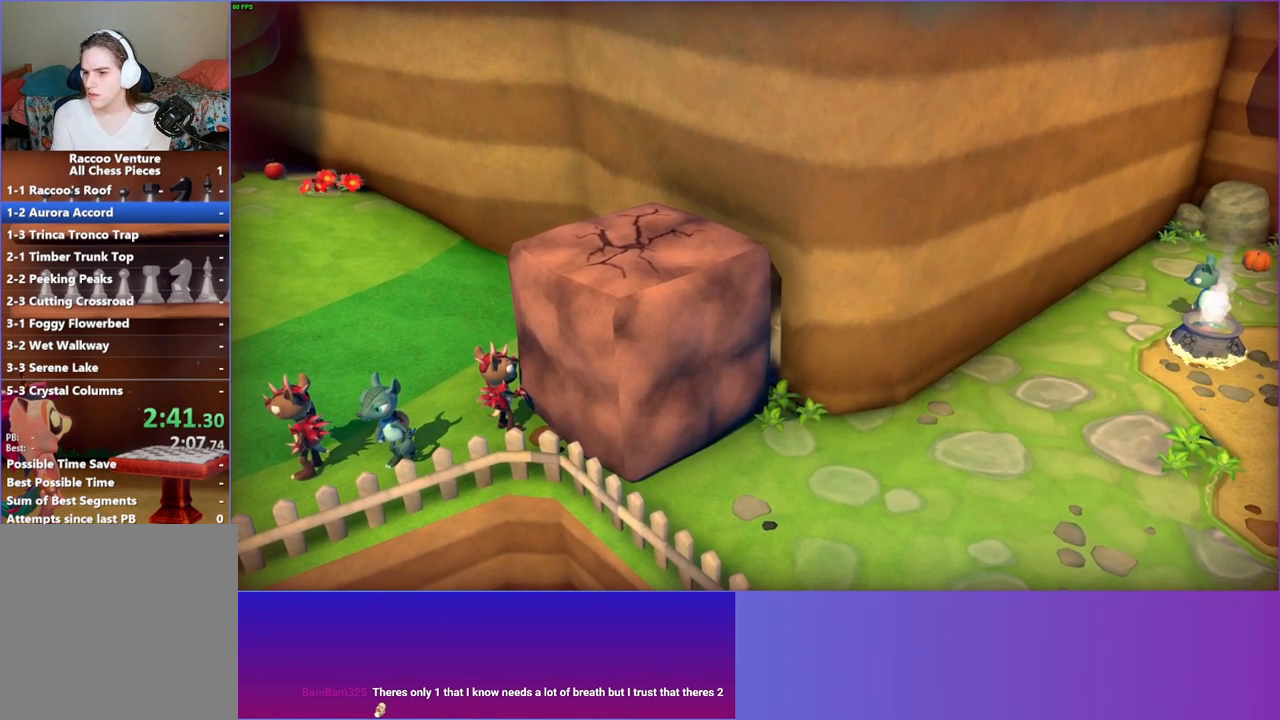
{"buttons": [], "left_stick": "down-left", "right_stick": "center", "events": []}
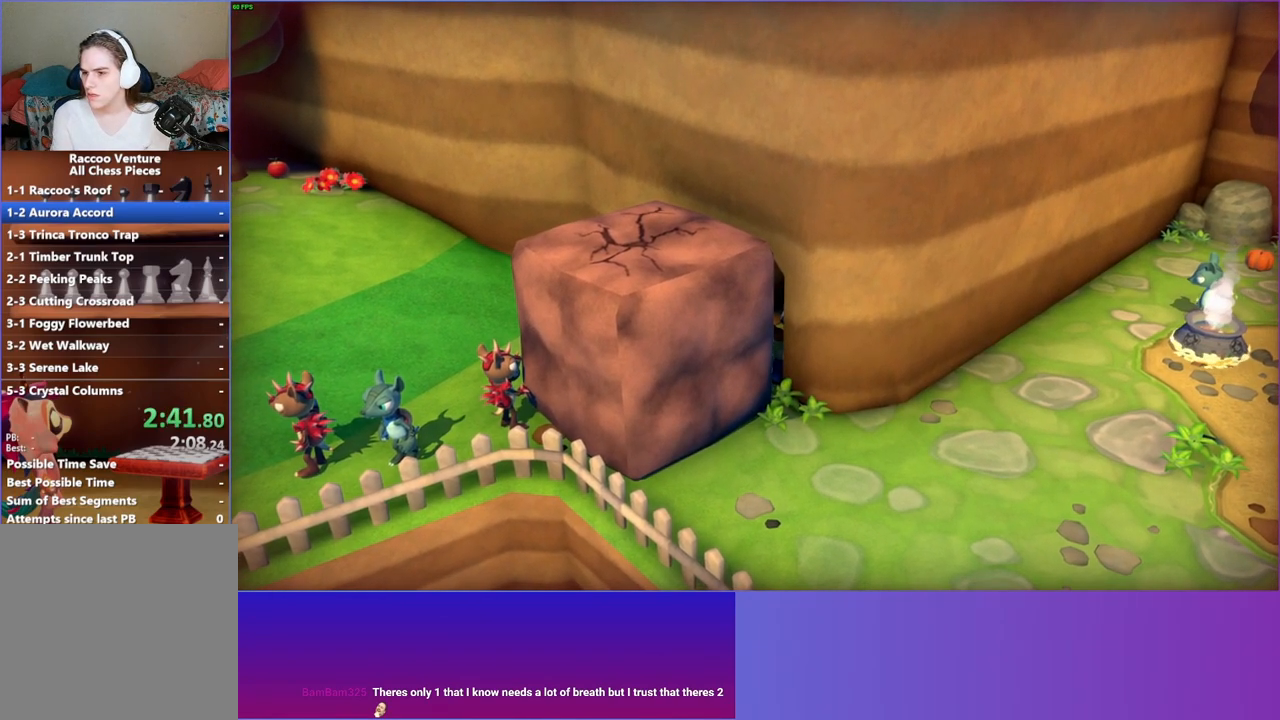
{"buttons": [], "left_stick": "down-left", "right_stick": "center", "events": []}
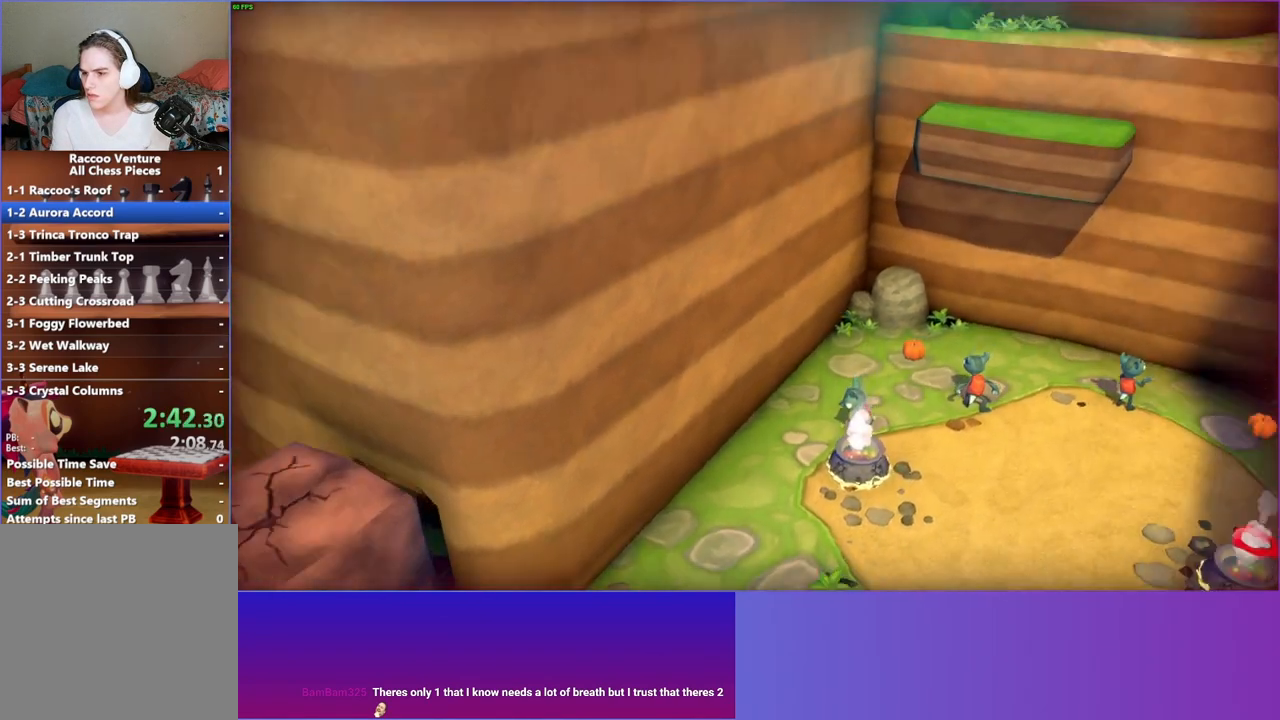
{"buttons": [], "left_stick": "down-left", "right_stick": "center", "events": [[150, "Y", "down"], [267, "Y", "up"]]}
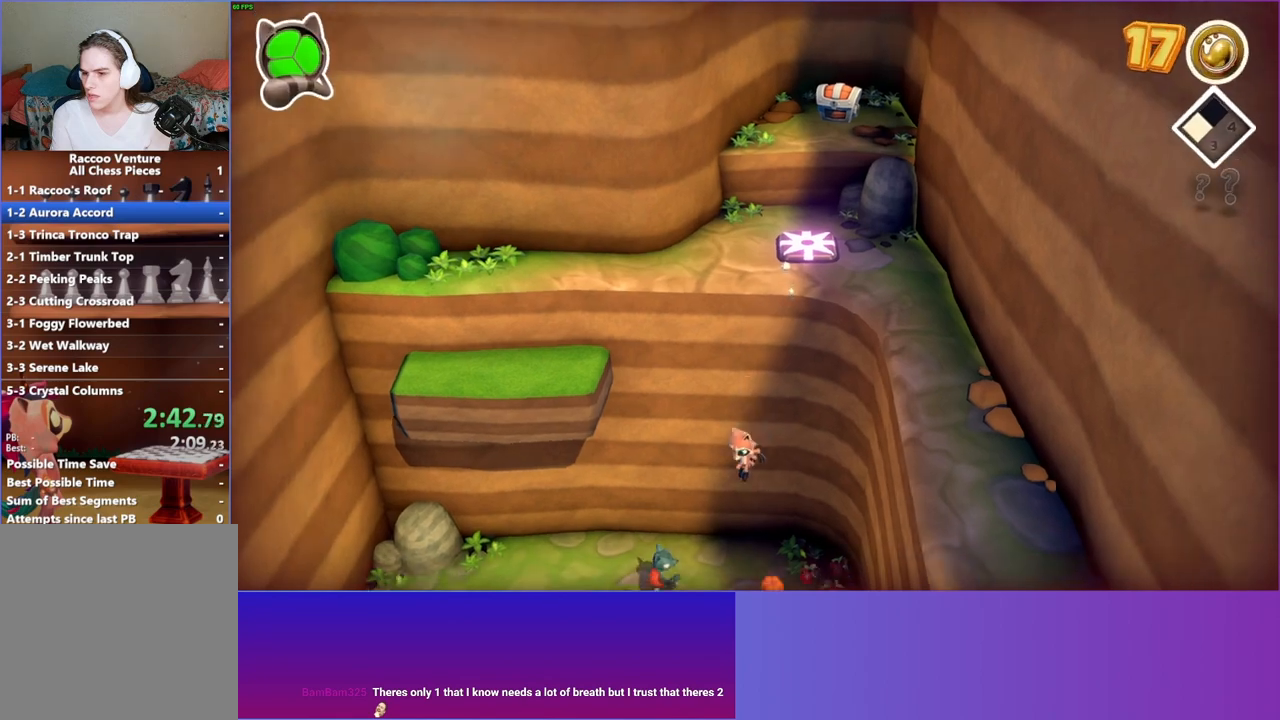
{"buttons": [], "left_stick": "down-left", "right_stick": "center", "events": [[367, "A", "down"], [500, "A", "up"]]}
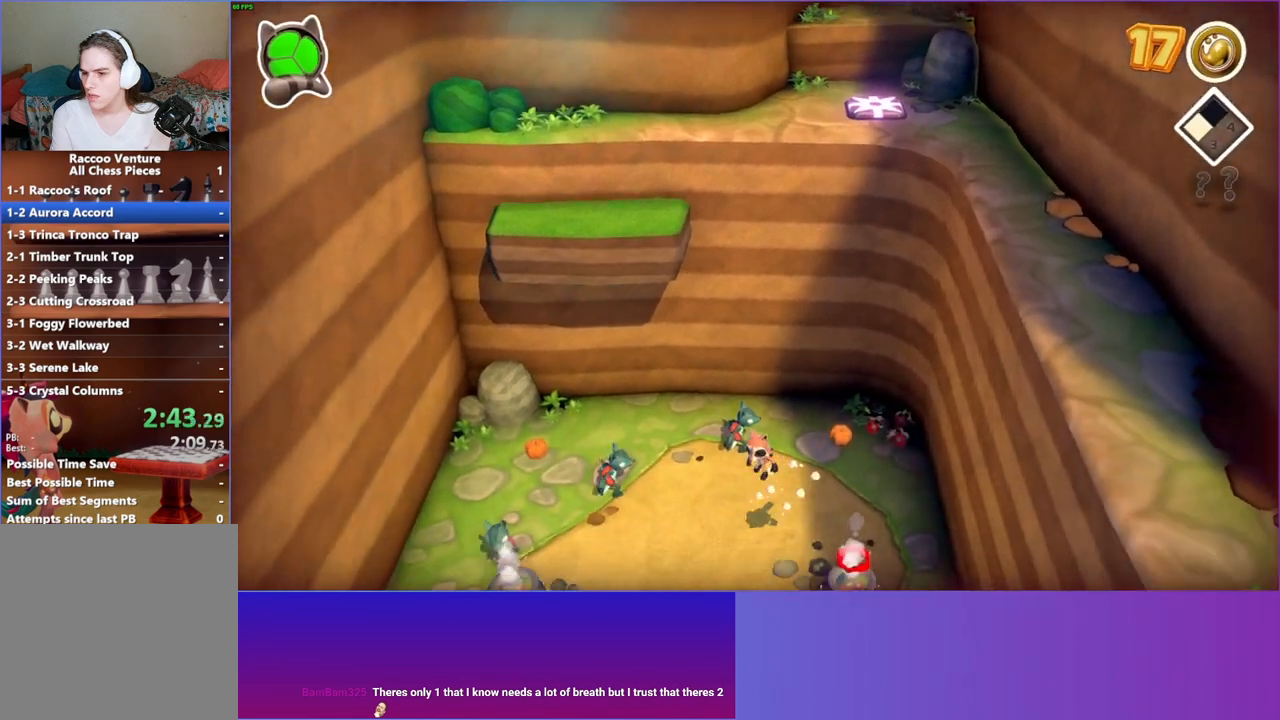
{"buttons": ["Y"], "left_stick": "down-left", "right_stick": "center", "events": [[483, "Y", "down"]]}
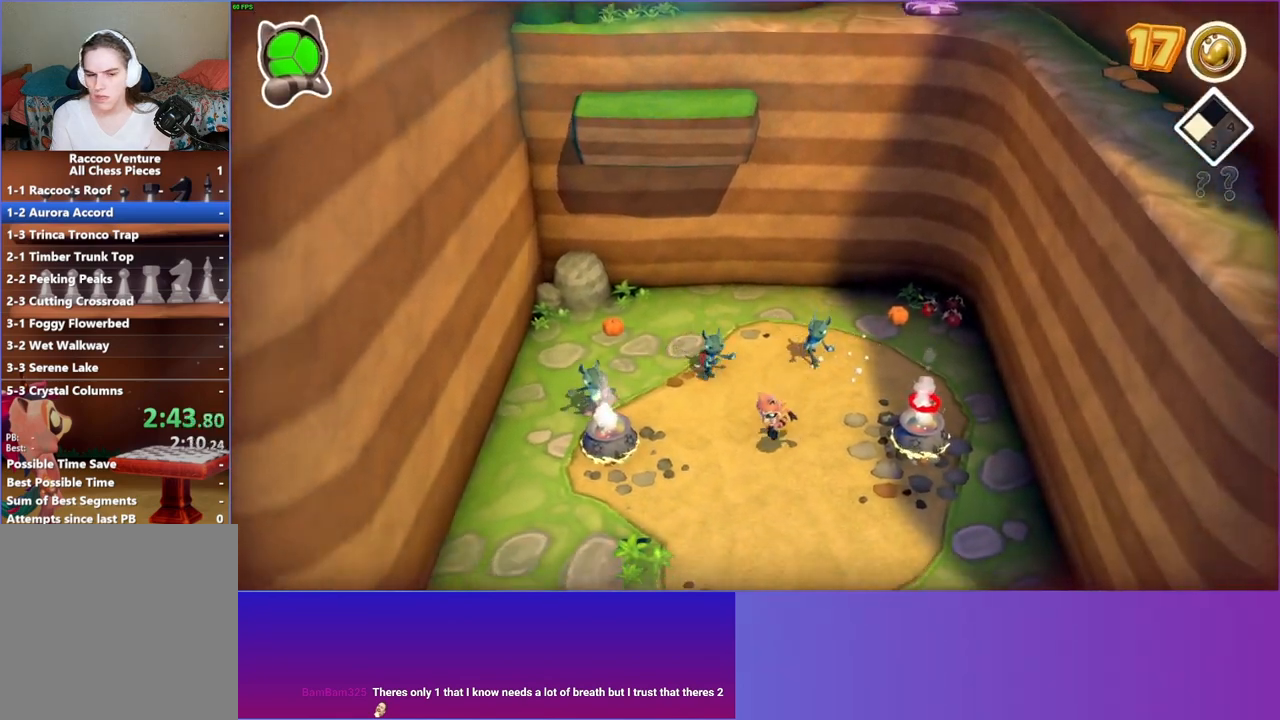
{"buttons": [], "left_stick": "down-left", "right_stick": "center", "events": [[117, "Y", "up"]]}
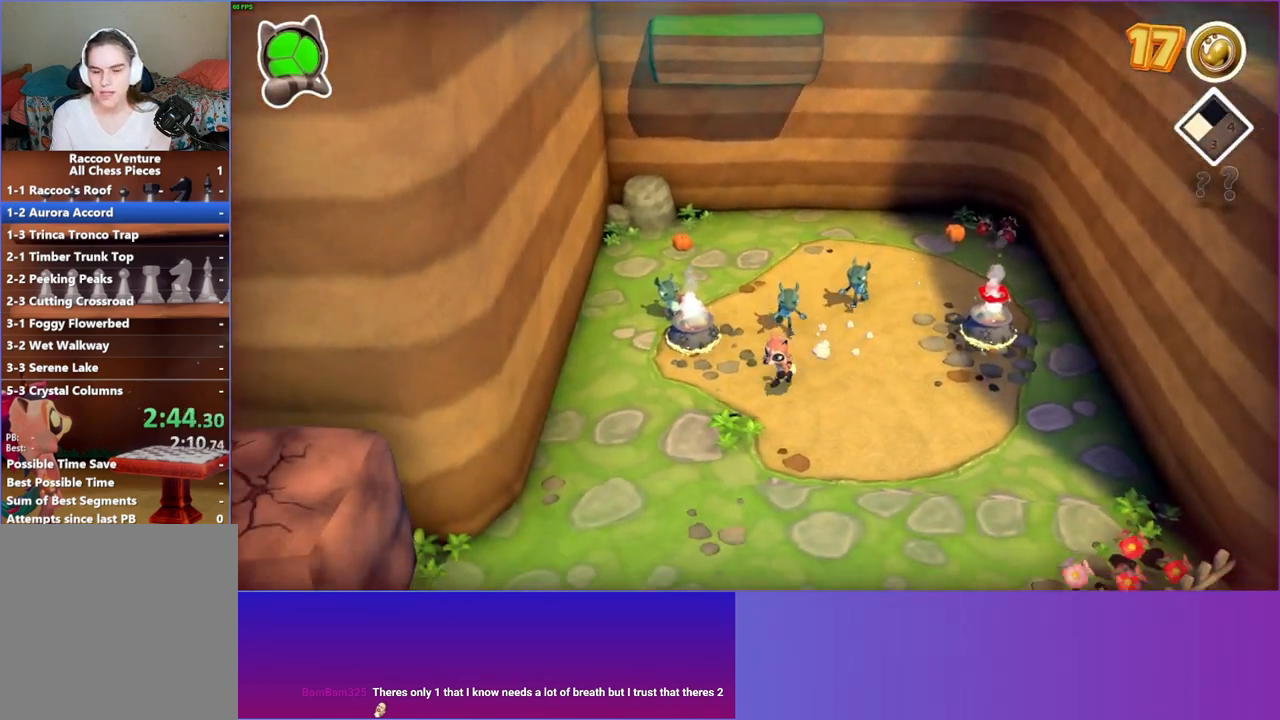
{"buttons": [], "left_stick": "down-left", "right_stick": "center", "events": []}
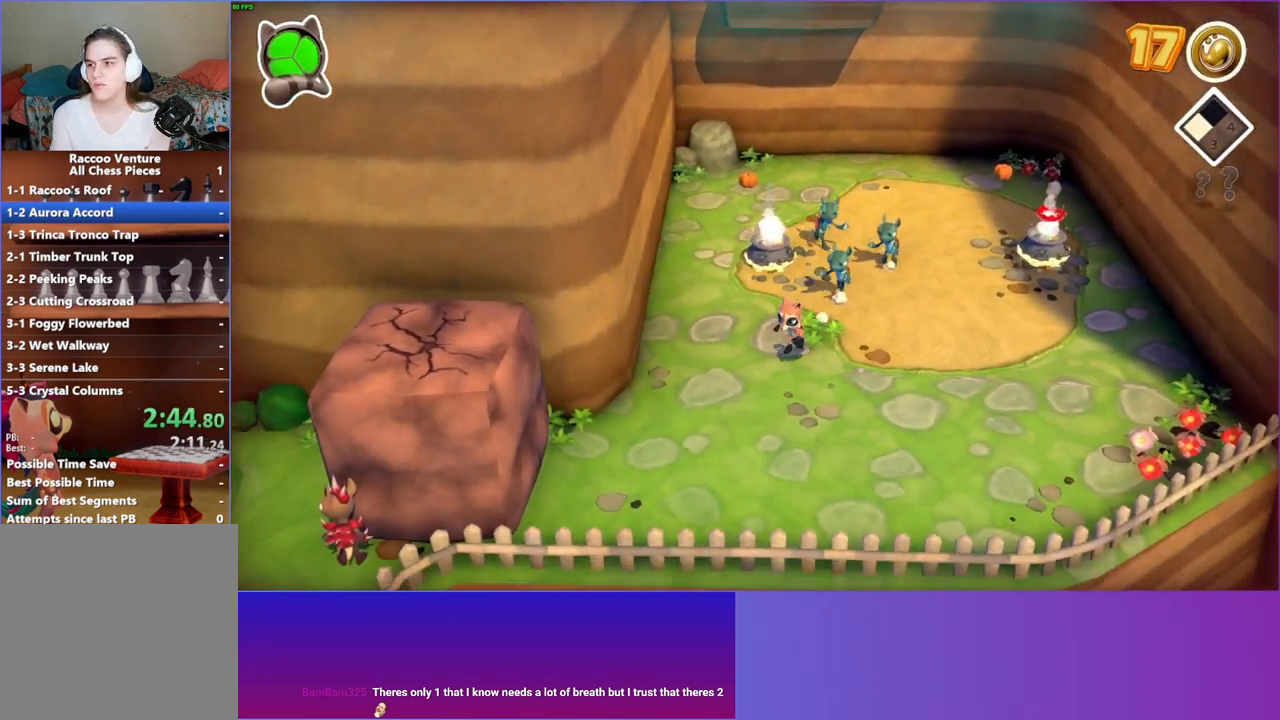
{"buttons": [], "left_stick": "down-left", "right_stick": "center", "events": []}
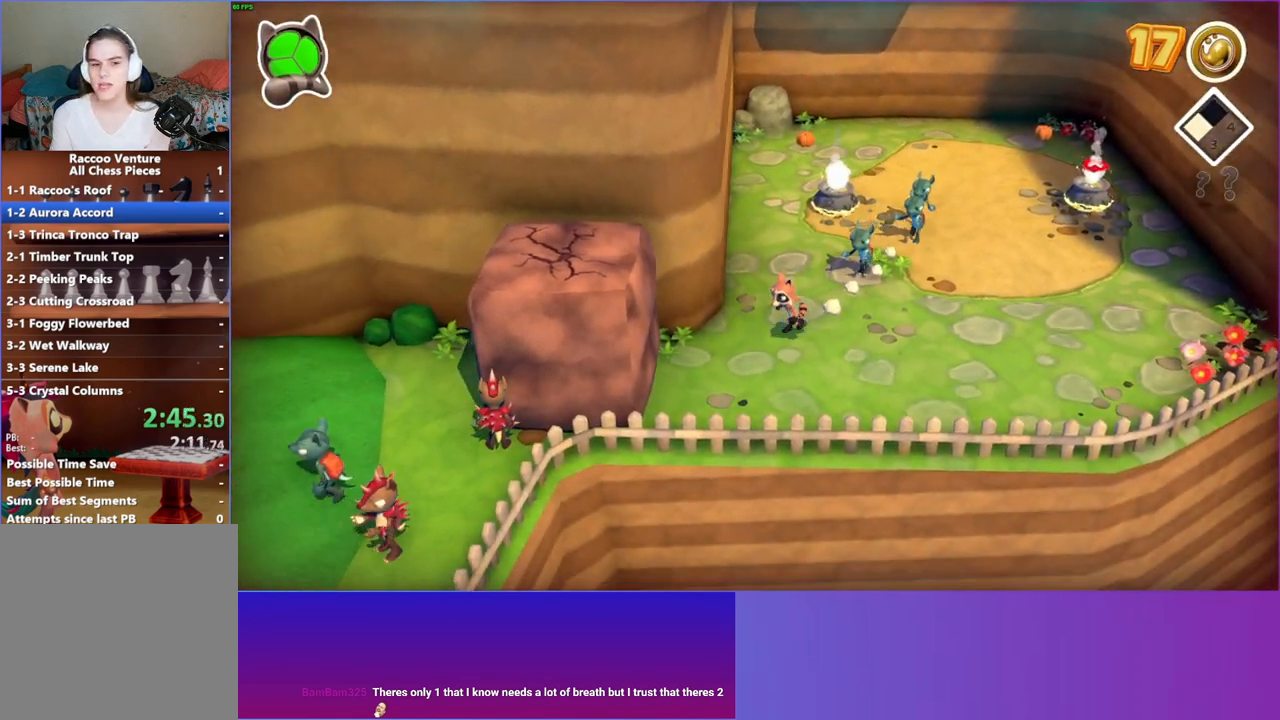
{"buttons": ["A"], "left_stick": "left", "right_stick": "center", "events": [[250, "A", "down"], [283, "left_stick", "left"]]}
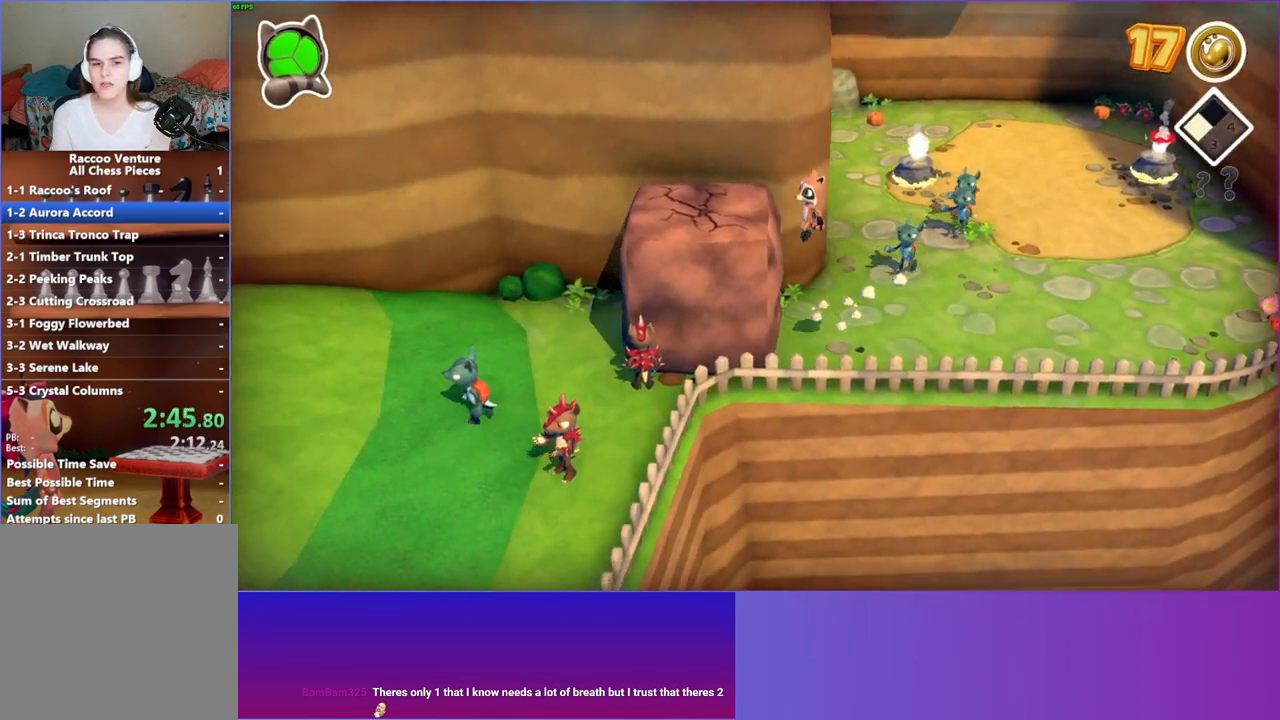
{"buttons": [], "left_stick": "center", "right_stick": "center", "events": [[183, "A", "up"], [283, "X", "down"], [383, "left_stick", "center"], [417, "X", "up"]]}
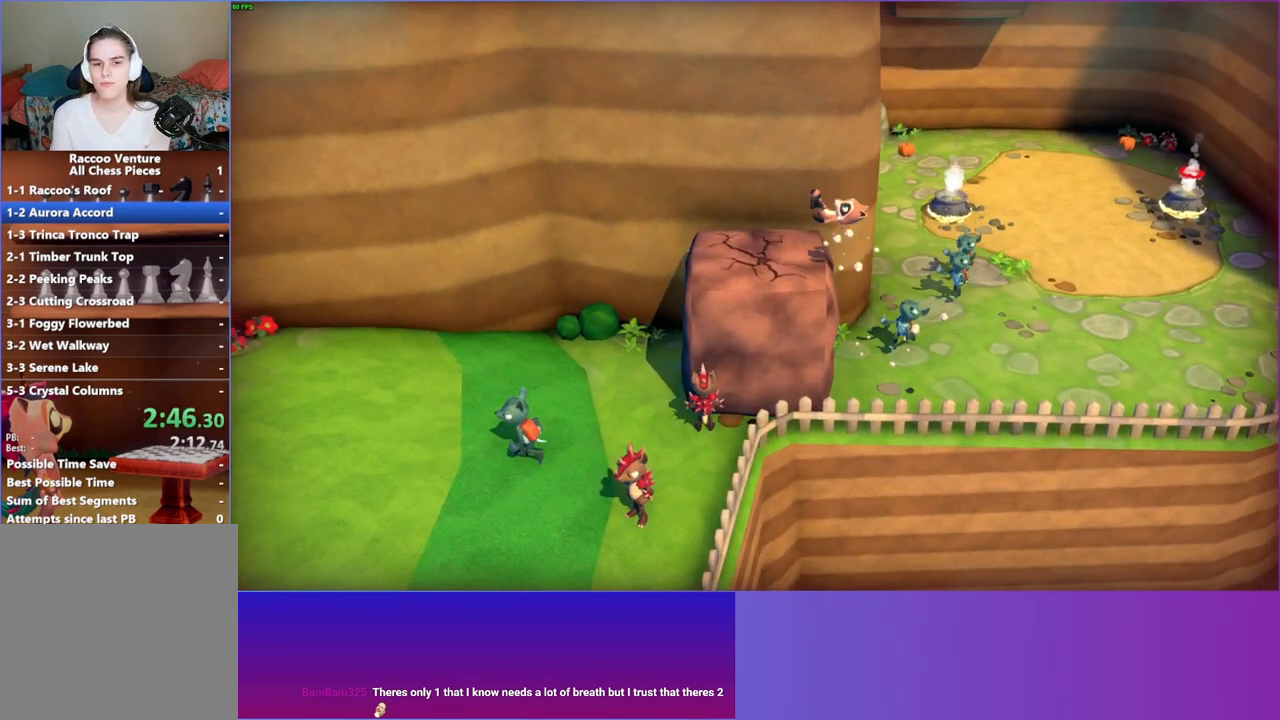
{"buttons": [], "left_stick": "left", "right_stick": "center", "events": [[267, "left_stick", "left"], [383, "A", "down"], [483, "A", "up"]]}
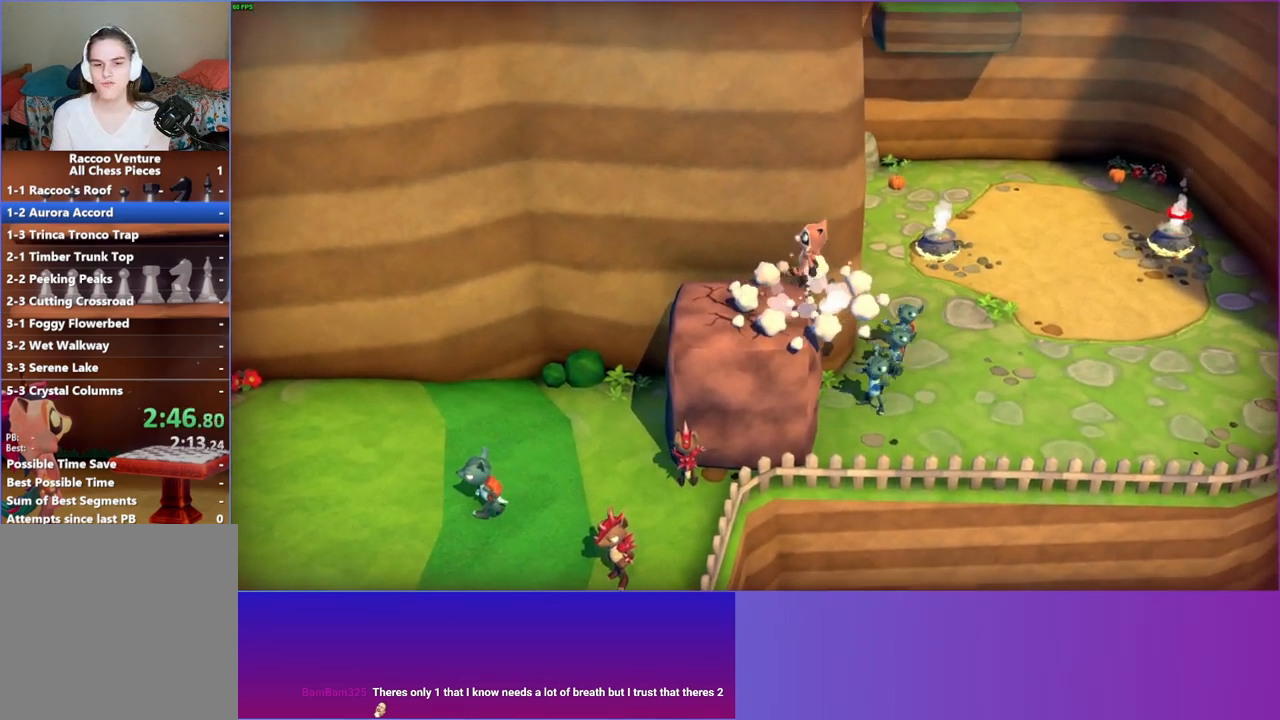
{"buttons": [], "left_stick": "up", "right_stick": "center", "events": [[117, "X", "down"], [150, "left_stick", "center"], [233, "X", "up"], [433, "left_stick", "up"]]}
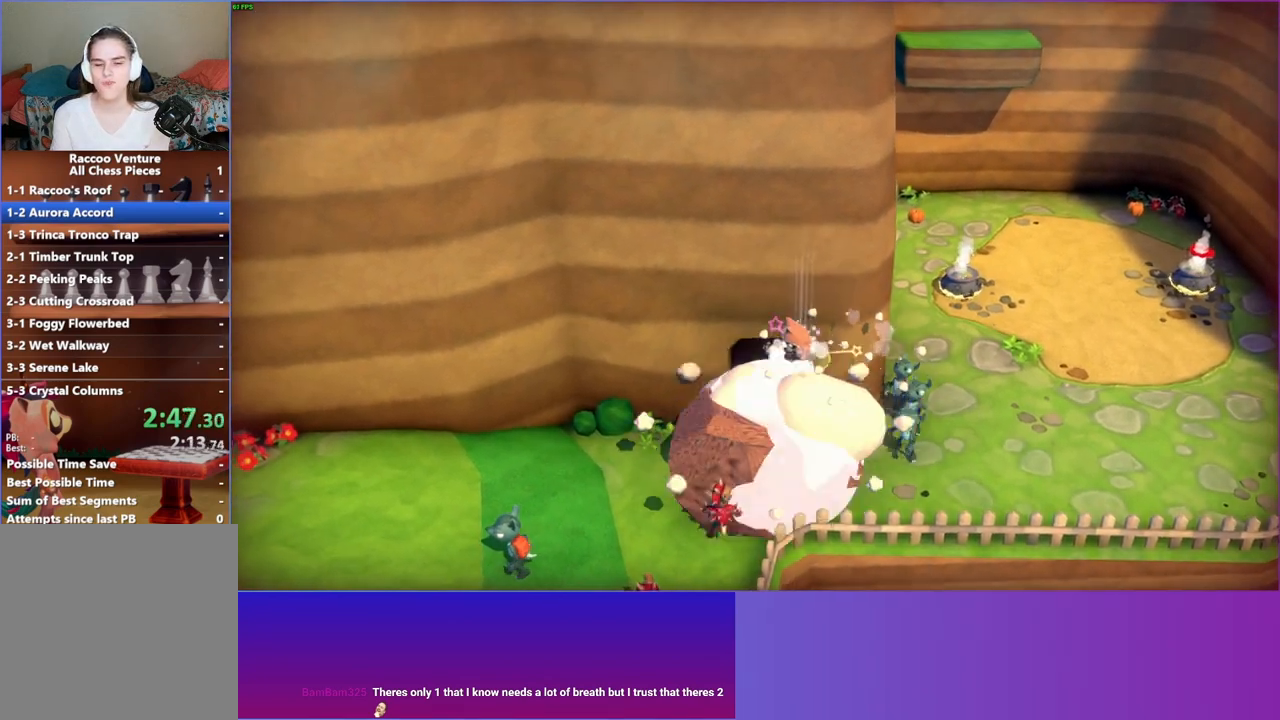
{"buttons": [], "left_stick": "up-left", "right_stick": "center", "events": [[17, "left_stick", "up-left"]]}
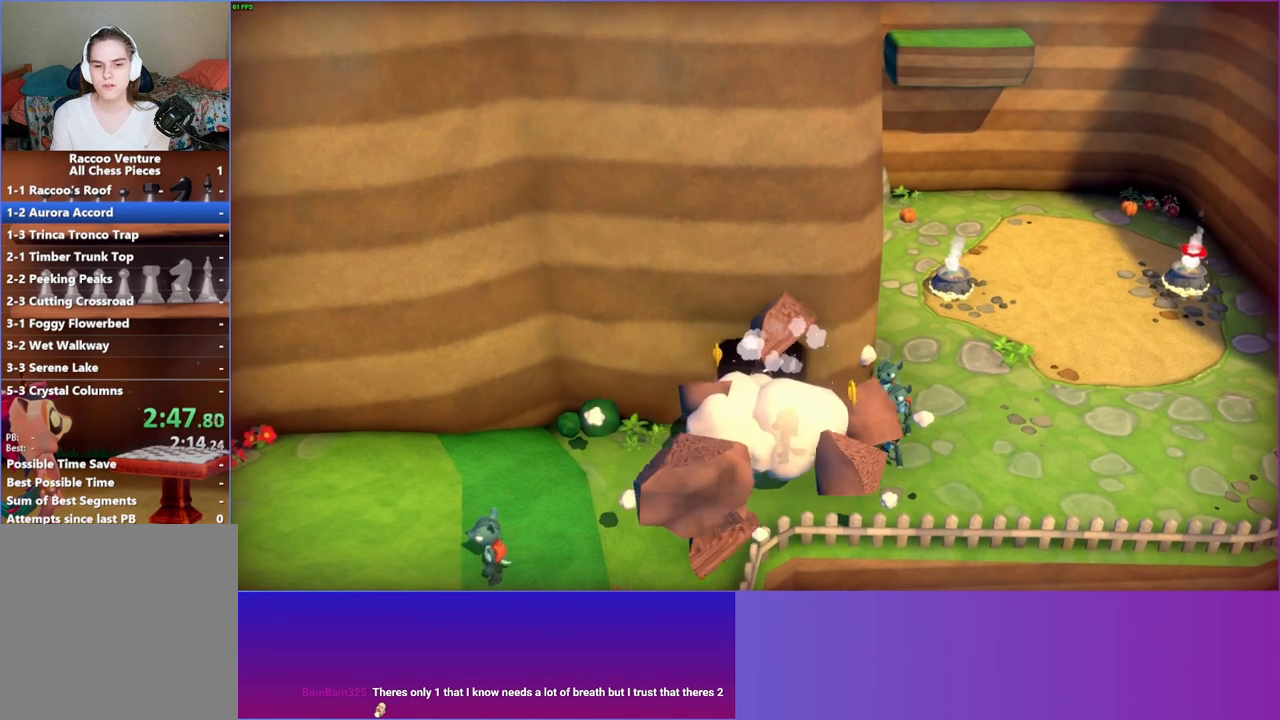
{"buttons": [], "left_stick": "up", "right_stick": "center", "events": [[17, "left_stick", "up"], [233, "left_stick", "up-left"], [350, "left_stick", "up"]]}
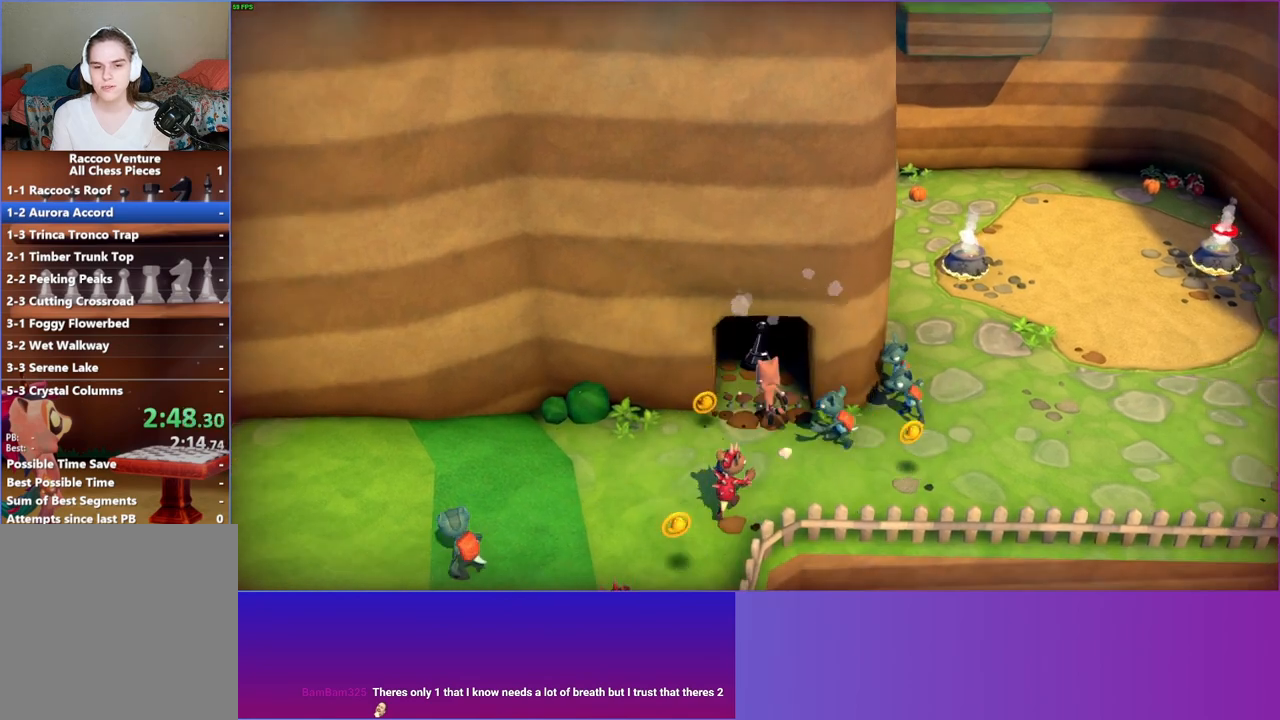
{"buttons": [], "left_stick": "center", "right_stick": "center", "events": [[383, "left_stick", "center"]]}
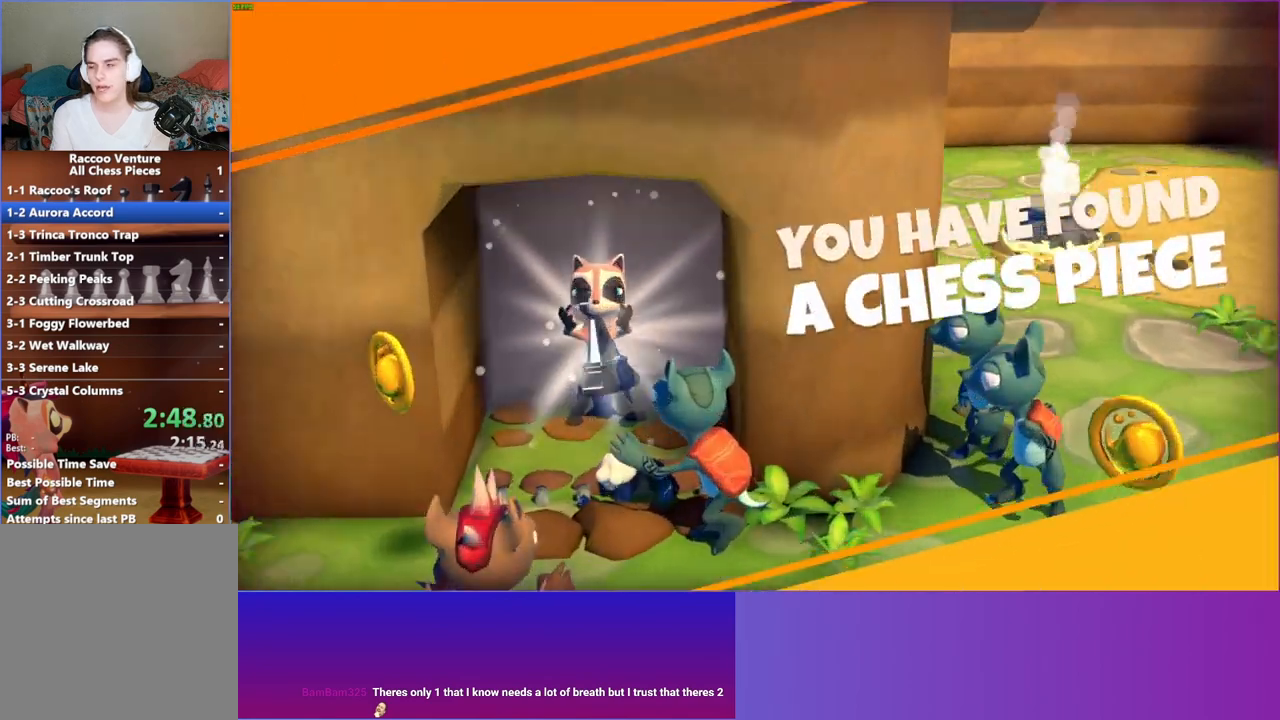
{"buttons": [], "left_stick": "center", "right_stick": "center", "events": []}
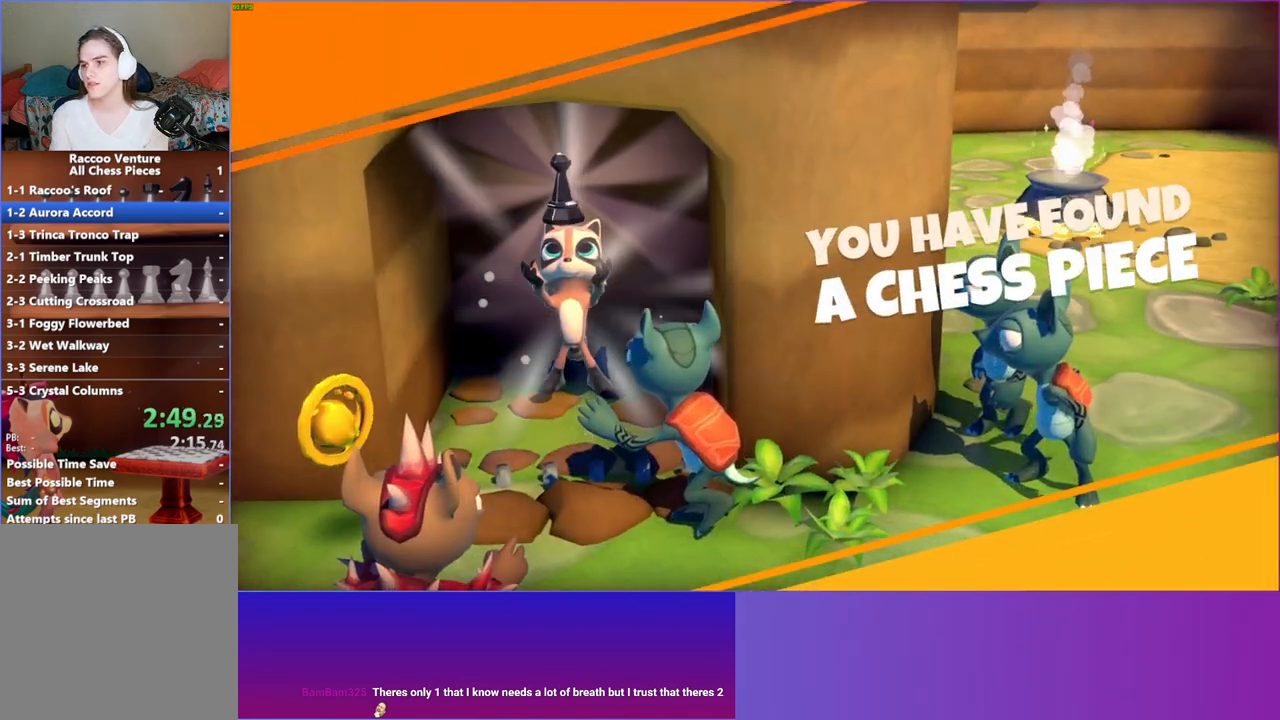
{"buttons": [], "left_stick": "center", "right_stick": "center", "events": [[50, "Y", "down"], [233, "Y", "up"]]}
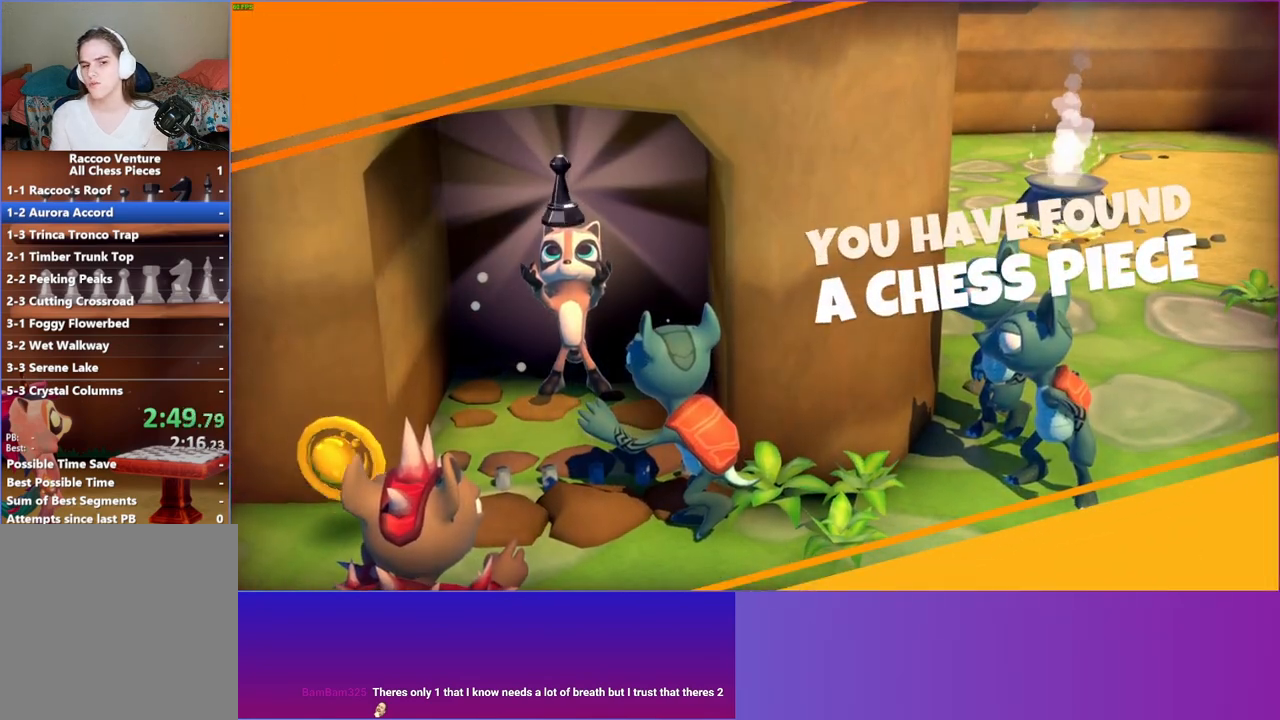
{"buttons": [], "left_stick": "center", "right_stick": "center", "events": []}
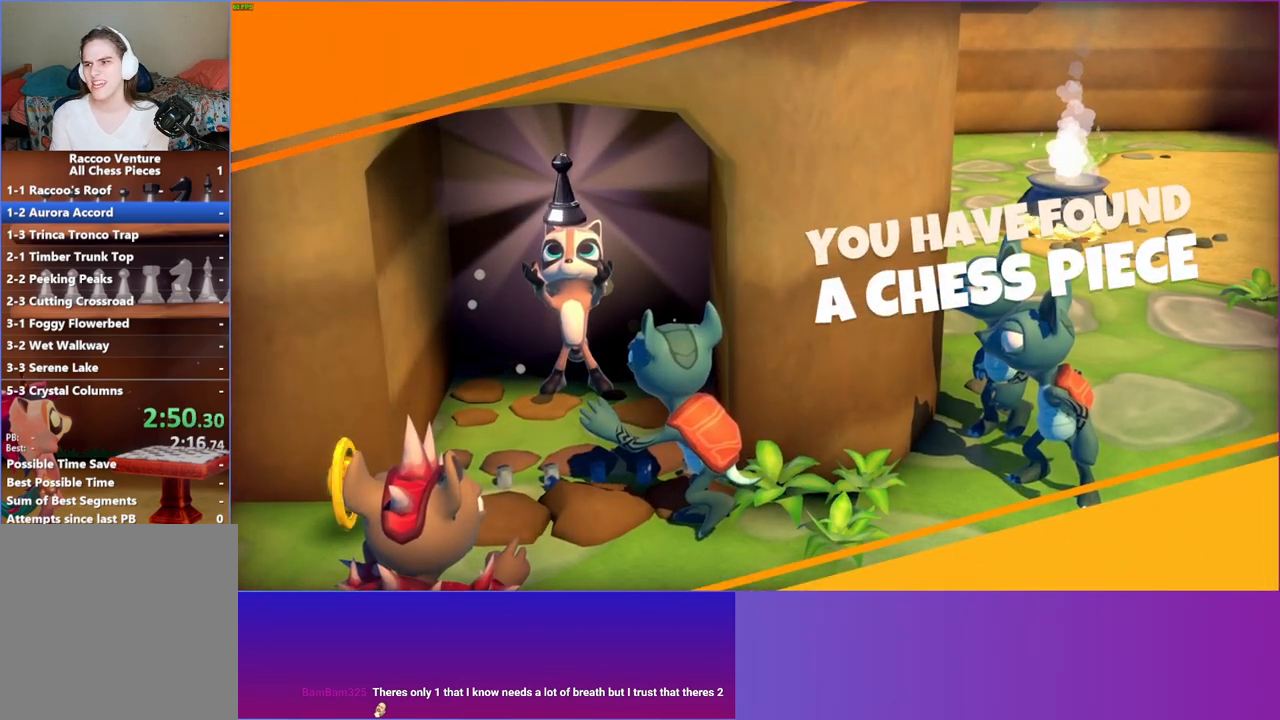
{"buttons": [], "left_stick": "center", "right_stick": "center", "events": []}
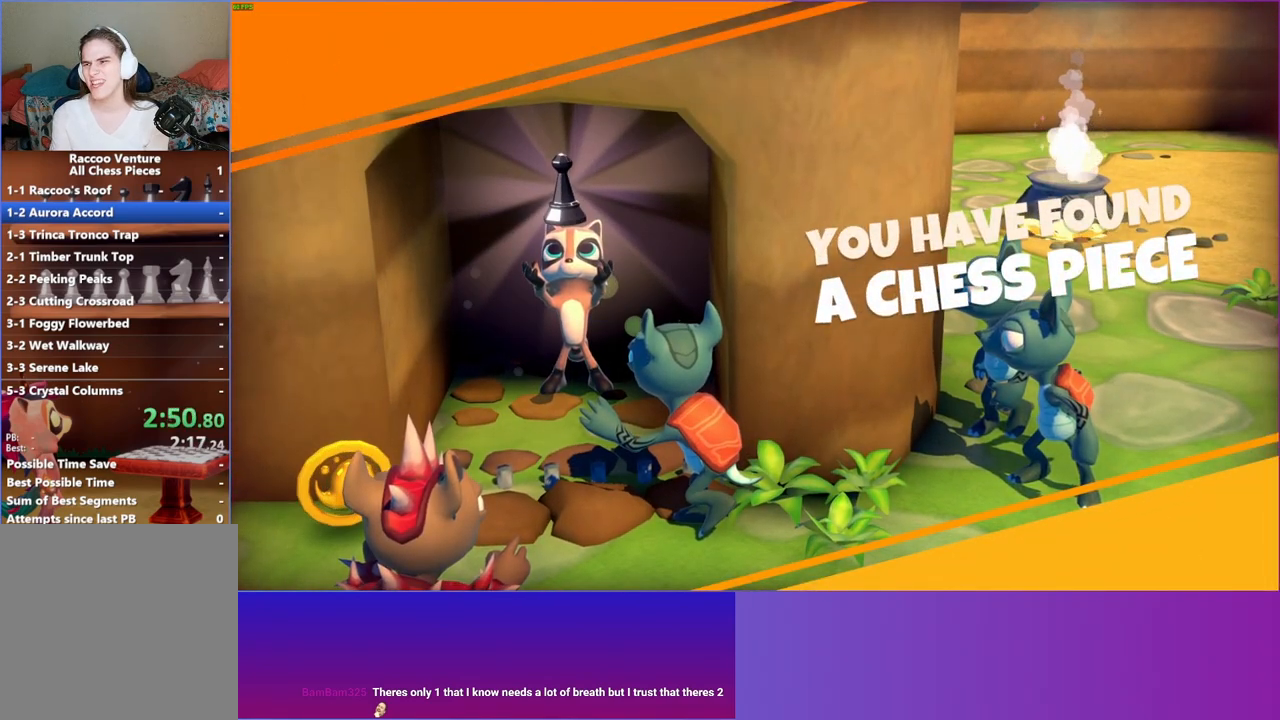
{"buttons": [], "left_stick": "down", "right_stick": "center", "events": [[350, "left_stick", "down"]]}
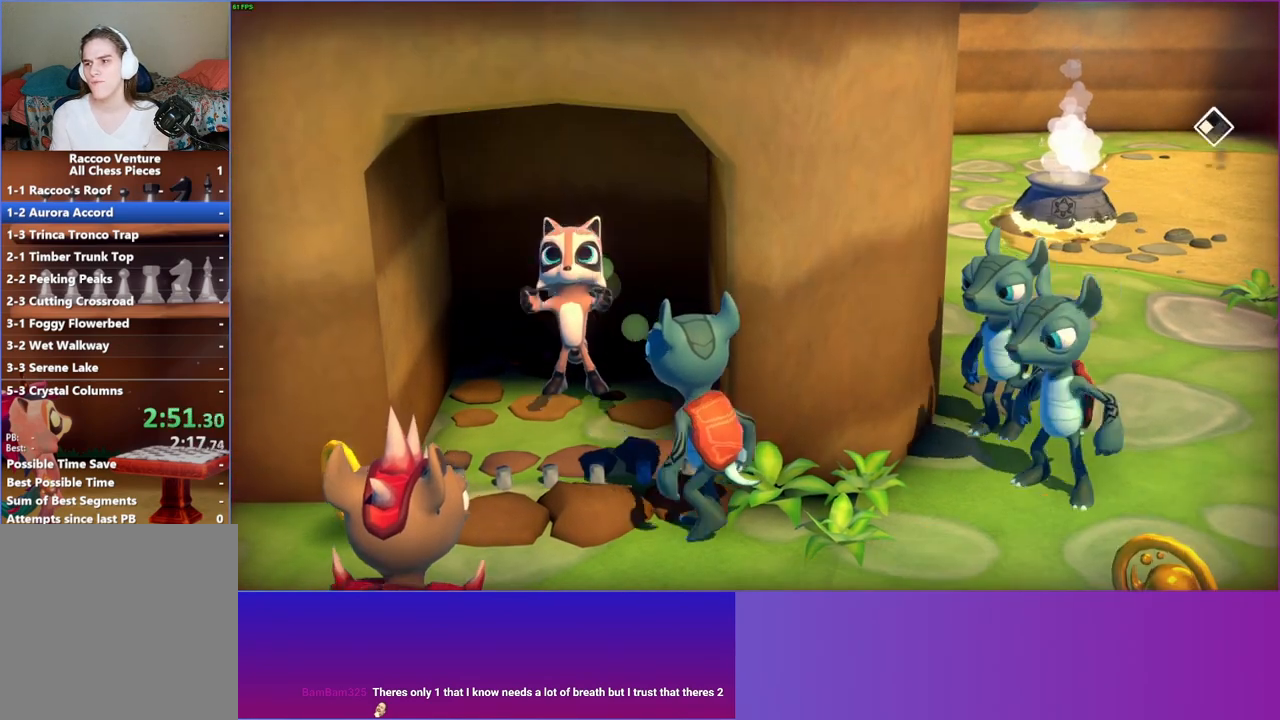
{"buttons": ["A"], "left_stick": "down", "right_stick": "center", "events": [[267, "A", "down"]]}
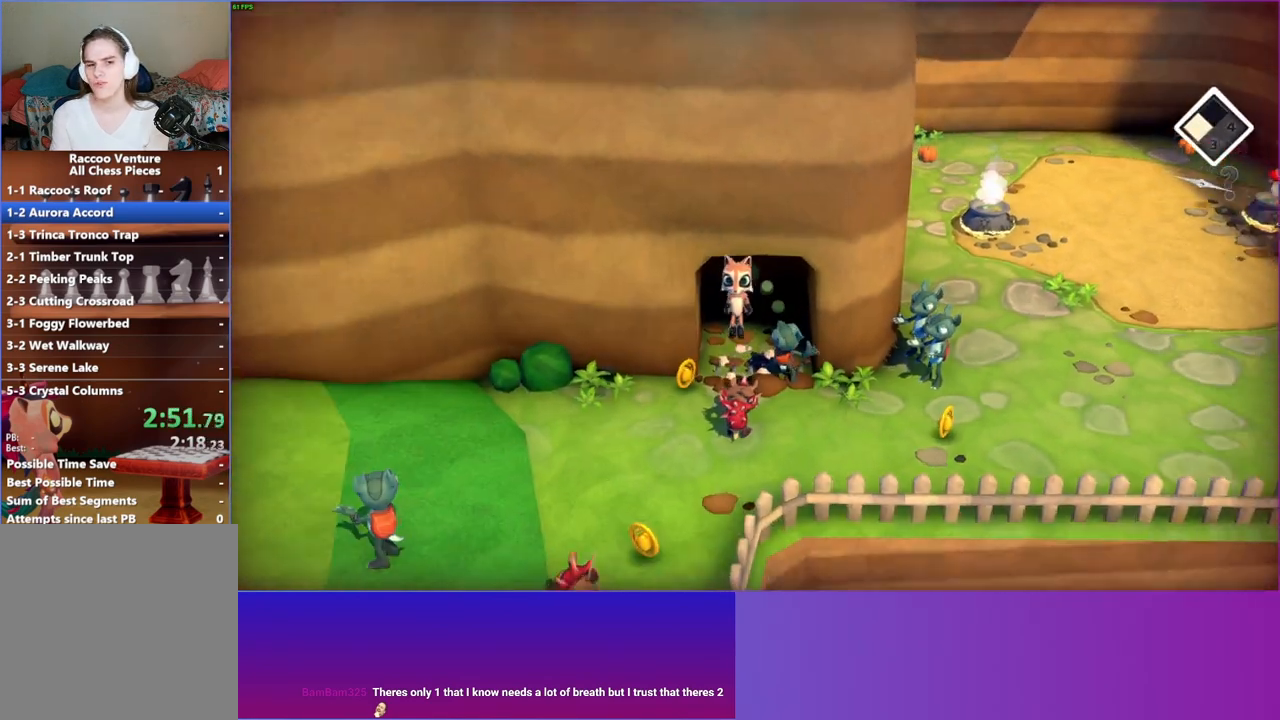
{"buttons": [], "left_stick": "down-left", "right_stick": "center", "events": [[133, "left_stick", "down-left"], [467, "A", "up"]]}
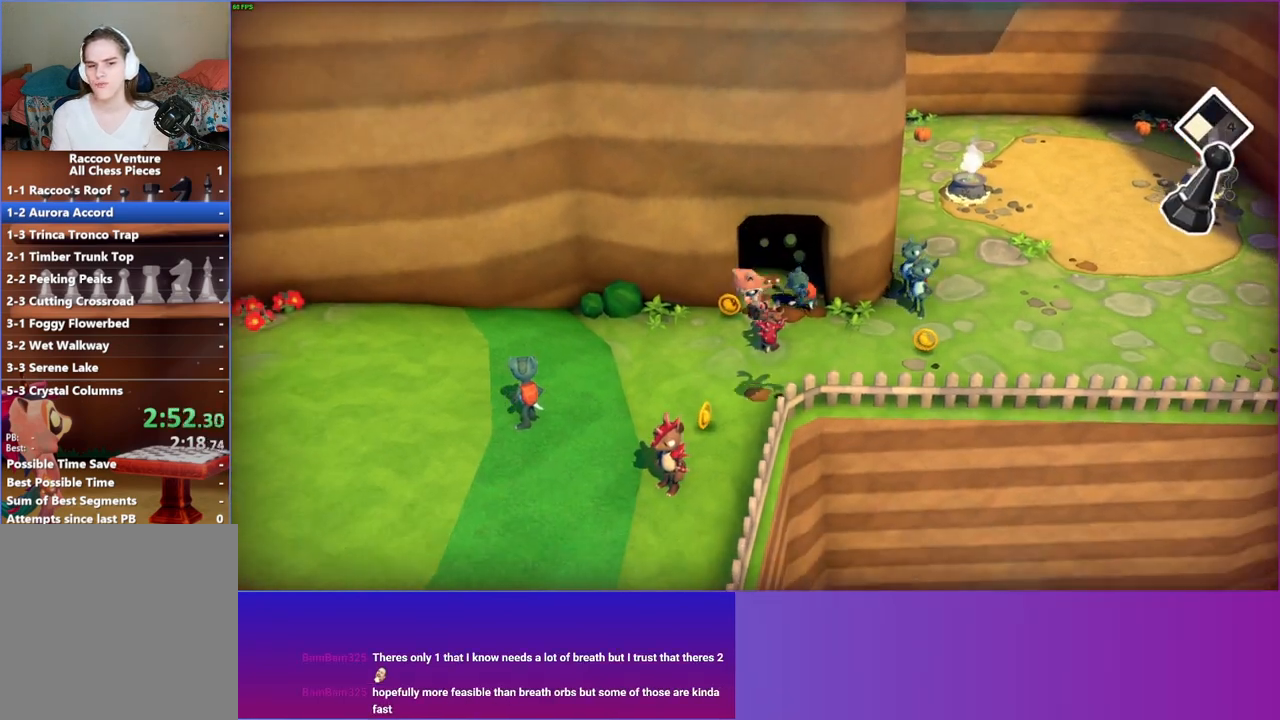
{"buttons": ["A"], "left_stick": "down", "right_stick": "center", "events": [[83, "left_stick", "down"], [283, "A", "down"]]}
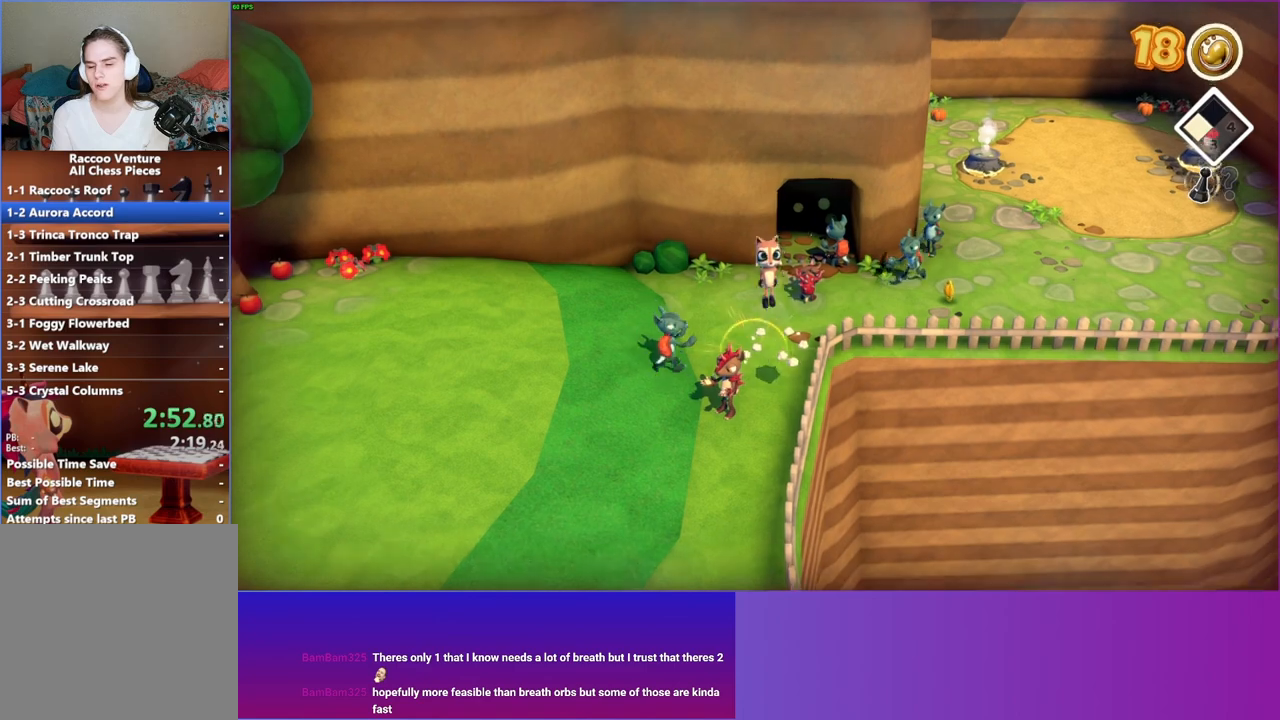
{"buttons": [], "left_stick": "down", "right_stick": "center", "events": [[183, "A", "up"], [300, "Y", "down"], [417, "Y", "up"]]}
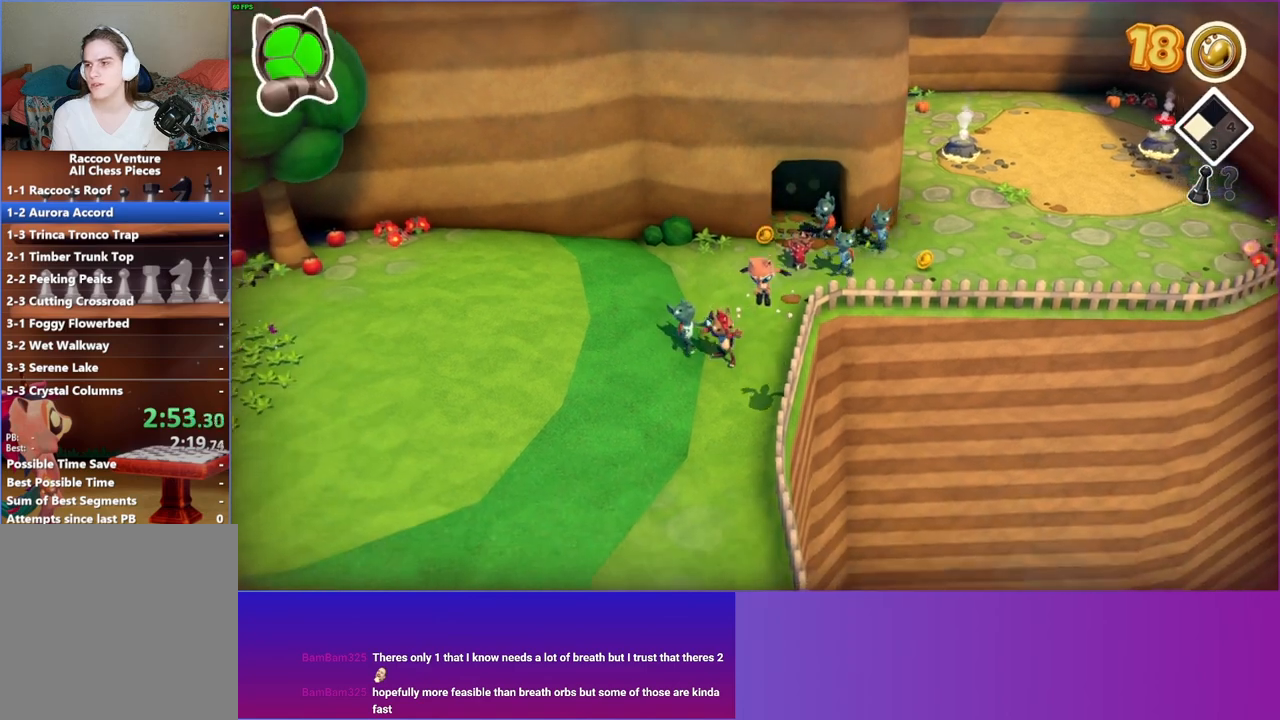
{"buttons": [], "left_stick": "down", "right_stick": "center", "events": []}
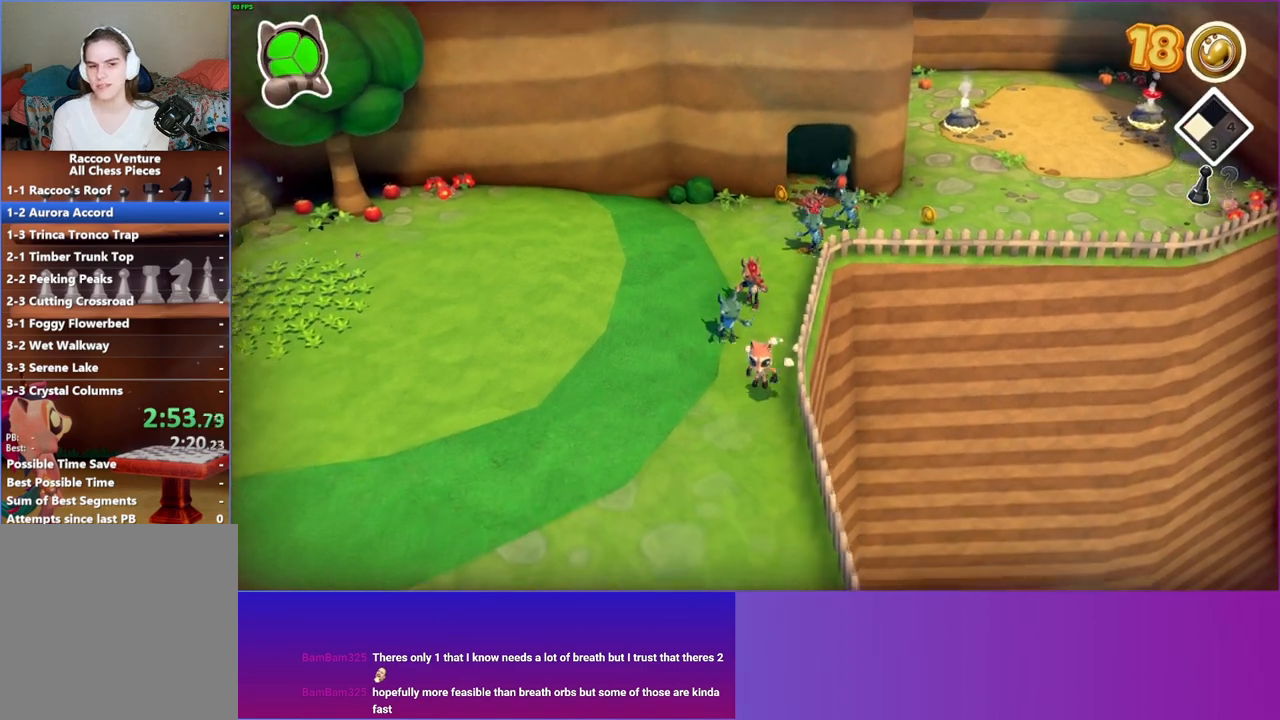
{"buttons": [], "left_stick": "down", "right_stick": "center", "events": [[83, "Y", "down"], [183, "Y", "up"]]}
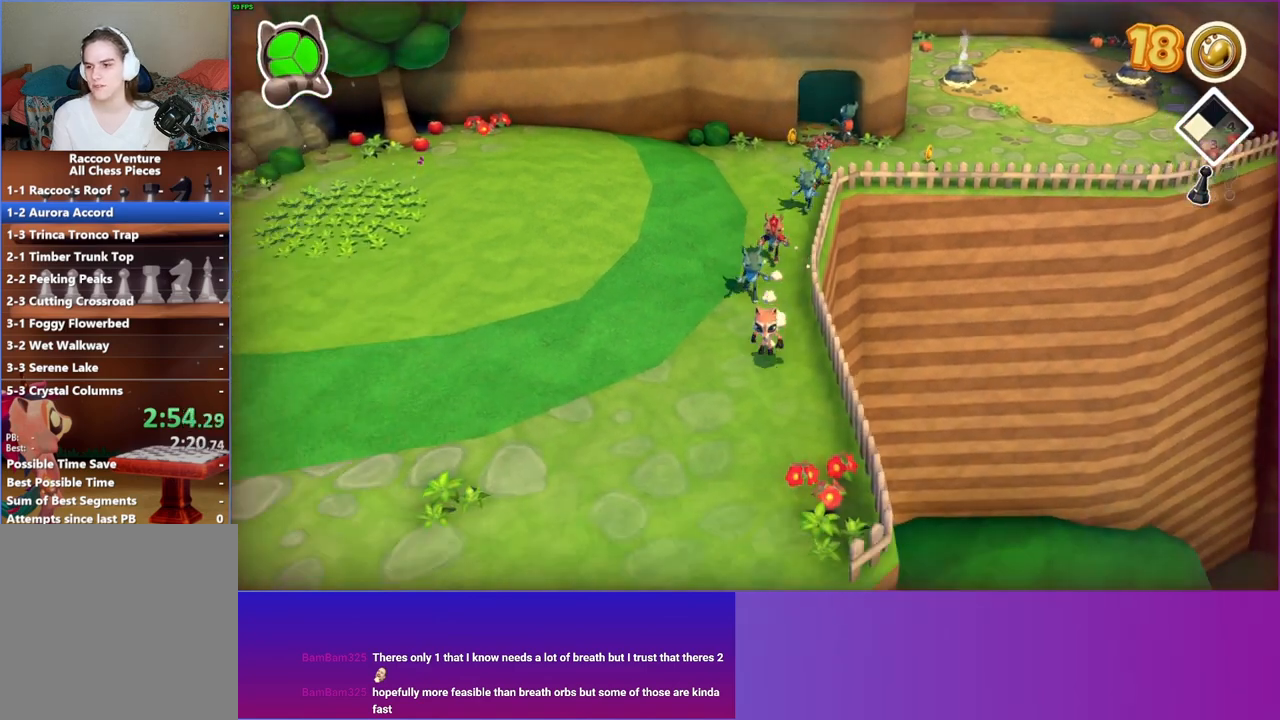
{"buttons": [], "left_stick": "down", "right_stick": "center", "events": []}